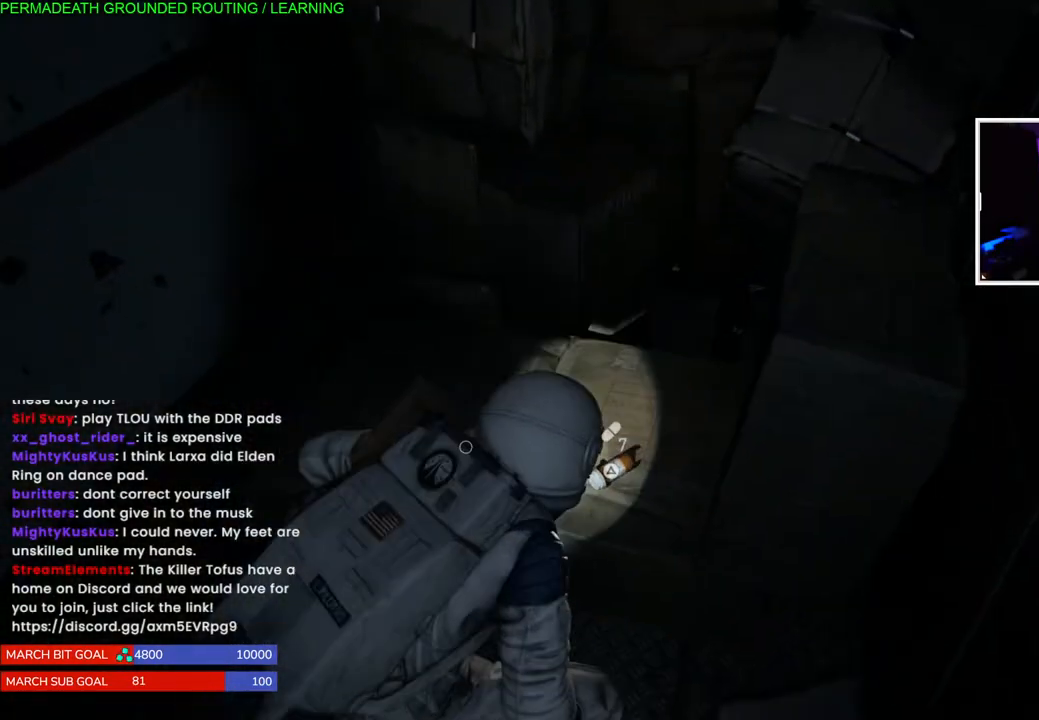
Gameplay with a controller (PlayStation layout); each line is a JSON object with the inputs held at the frame after it. "events" lists button and stick changes between this image and that frame as [ms after this image, input, new state], when the widget could be followed in between.
{"buttons": ["TRIANGLE"], "left_stick": "down-left", "right_stick": "center", "events": [[33, "TRIANGLE", "down"], [50, "left_stick", "down-left"], [150, "TRIANGLE", "up"], [233, "TRIANGLE", "down"], [350, "TRIANGLE", "up"], [417, "TRIANGLE", "down"]]}
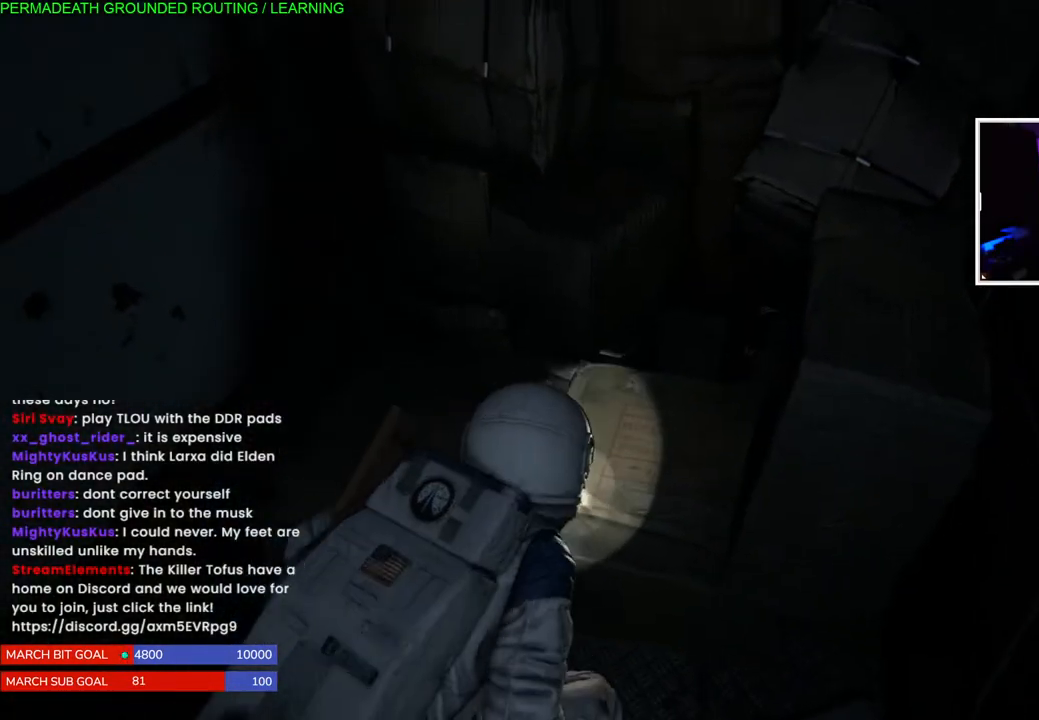
{"buttons": [], "left_stick": "center", "right_stick": "center", "events": [[50, "TRIANGLE", "up"], [117, "TRIANGLE", "down"], [217, "left_stick", "center"], [250, "TRIANGLE", "up"], [300, "TRIANGLE", "down"], [450, "TRIANGLE", "up"]]}
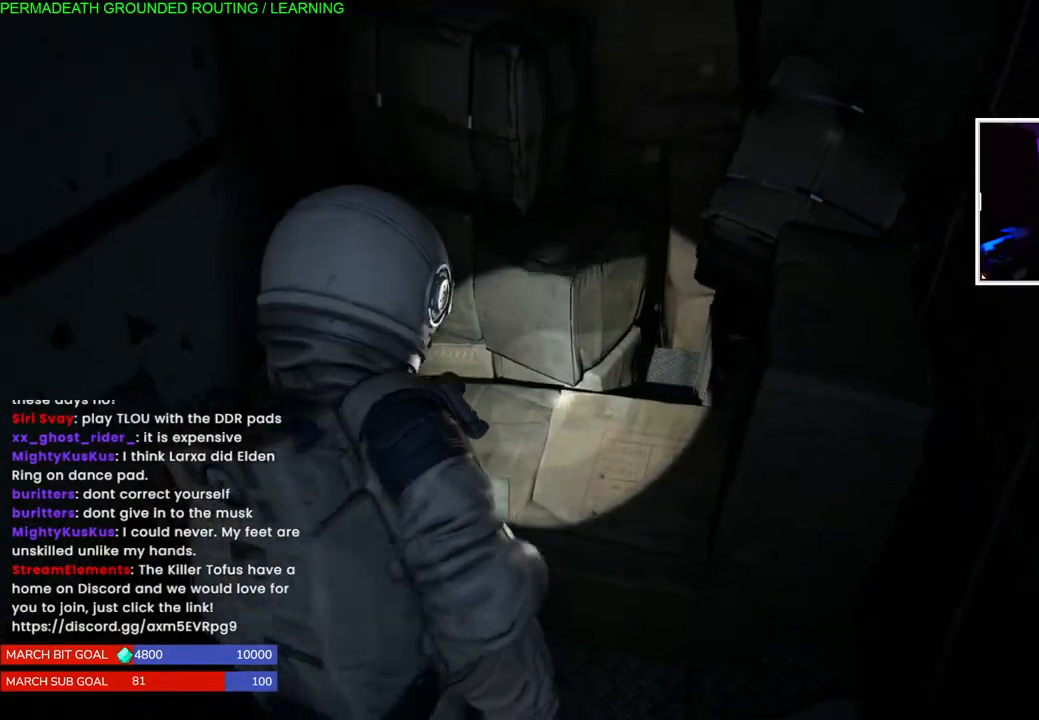
{"buttons": [], "left_stick": "center", "right_stick": "left", "events": [[17, "TRIANGLE", "down"], [167, "TRIANGLE", "up"], [183, "left_stick", "left"], [233, "TRIANGLE", "down"], [317, "left_stick", "center"], [367, "TRIANGLE", "up"], [500, "right_stick", "left"]]}
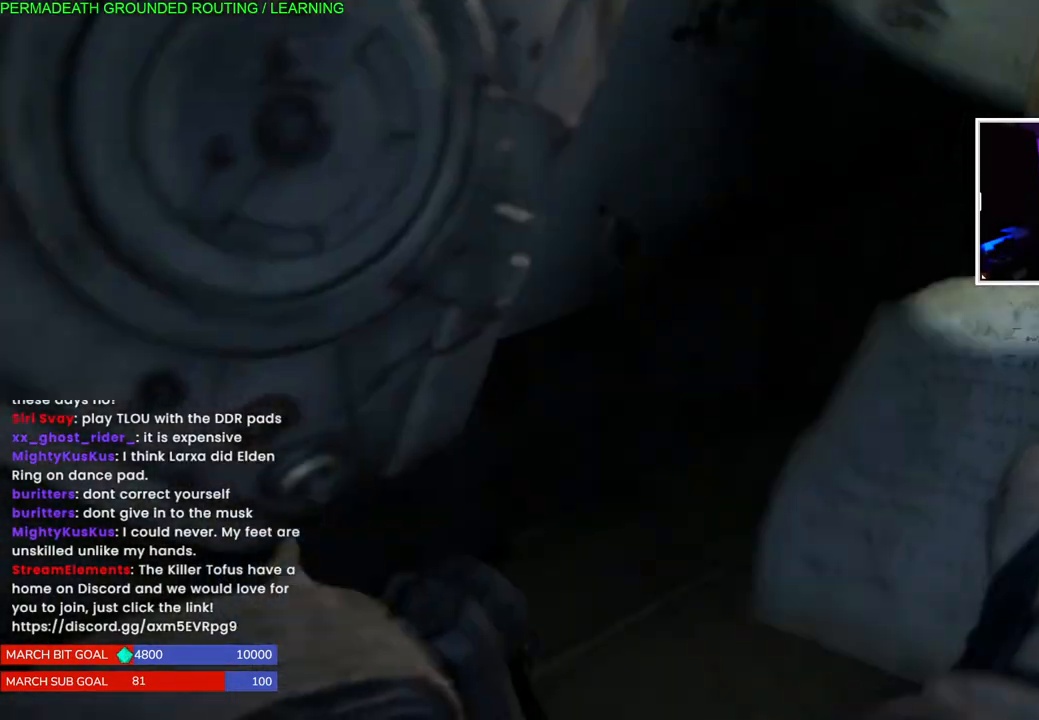
{"buttons": ["SQUARE"], "left_stick": "center", "right_stick": "center", "events": [[133, "right_stick", "center"], [233, "SQUARE", "down"], [367, "SQUARE", "up"], [433, "SQUARE", "down"]]}
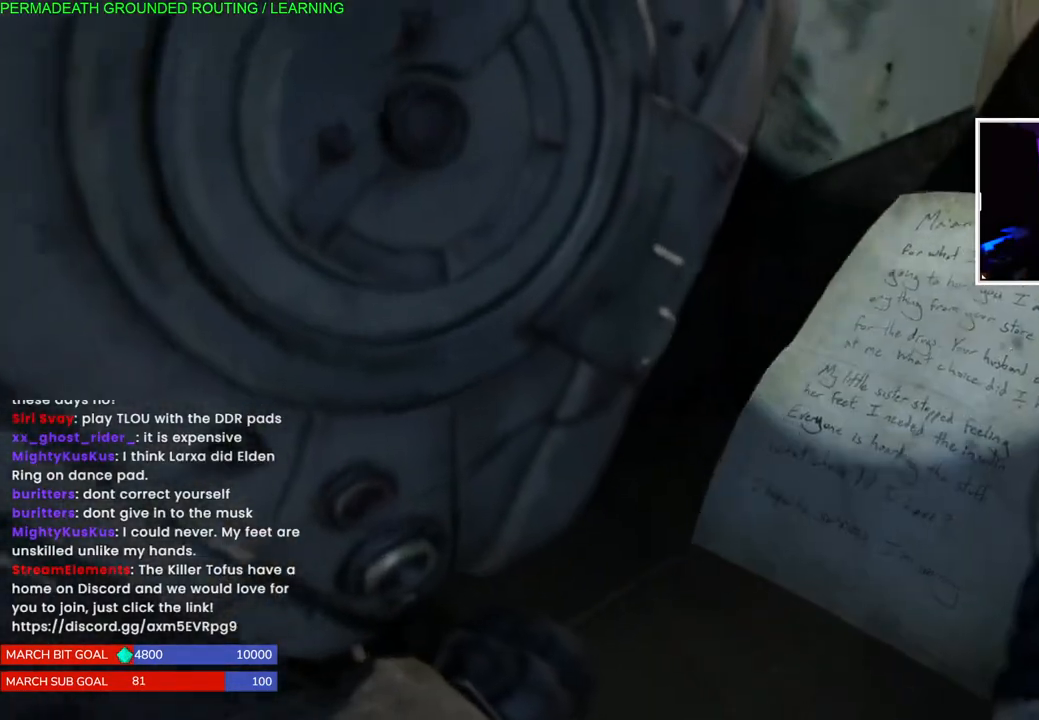
{"buttons": [], "left_stick": "center", "right_stick": "center", "events": [[50, "SQUARE", "up"], [150, "CIRCLE", "down"], [267, "CIRCLE", "up"], [350, "CIRCLE", "down"], [467, "CIRCLE", "up"]]}
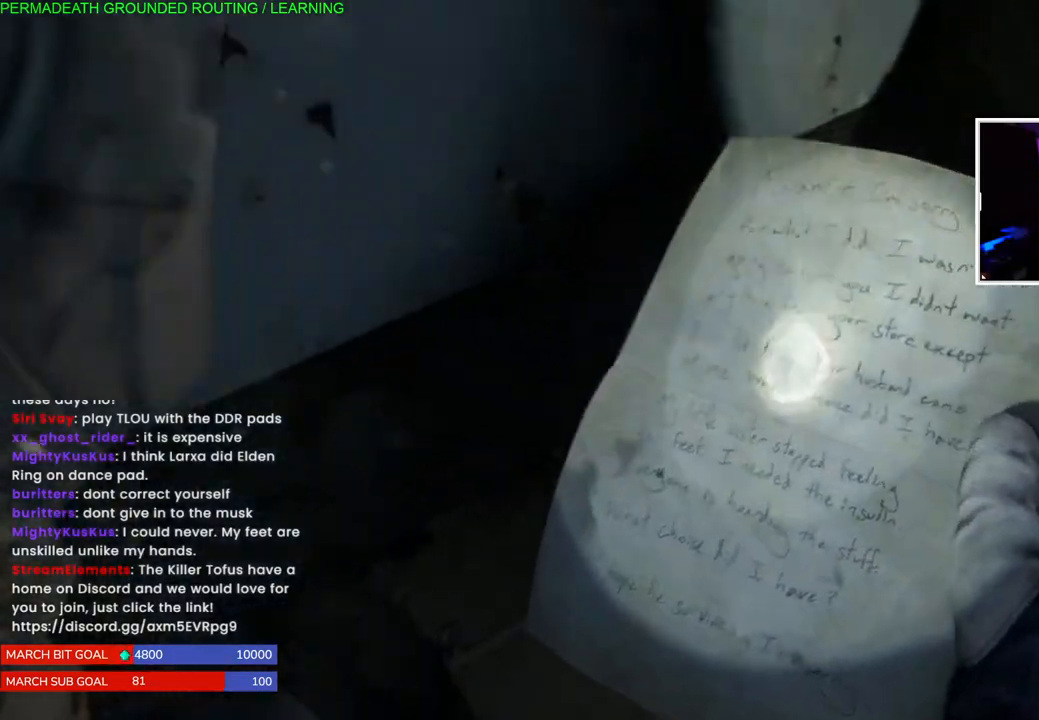
{"buttons": [], "left_stick": "down-right", "right_stick": "center", "events": [[33, "CIRCLE", "down"], [150, "CIRCLE", "up"], [217, "CIRCLE", "down"], [350, "CIRCLE", "up"], [417, "left_stick", "down-right"]]}
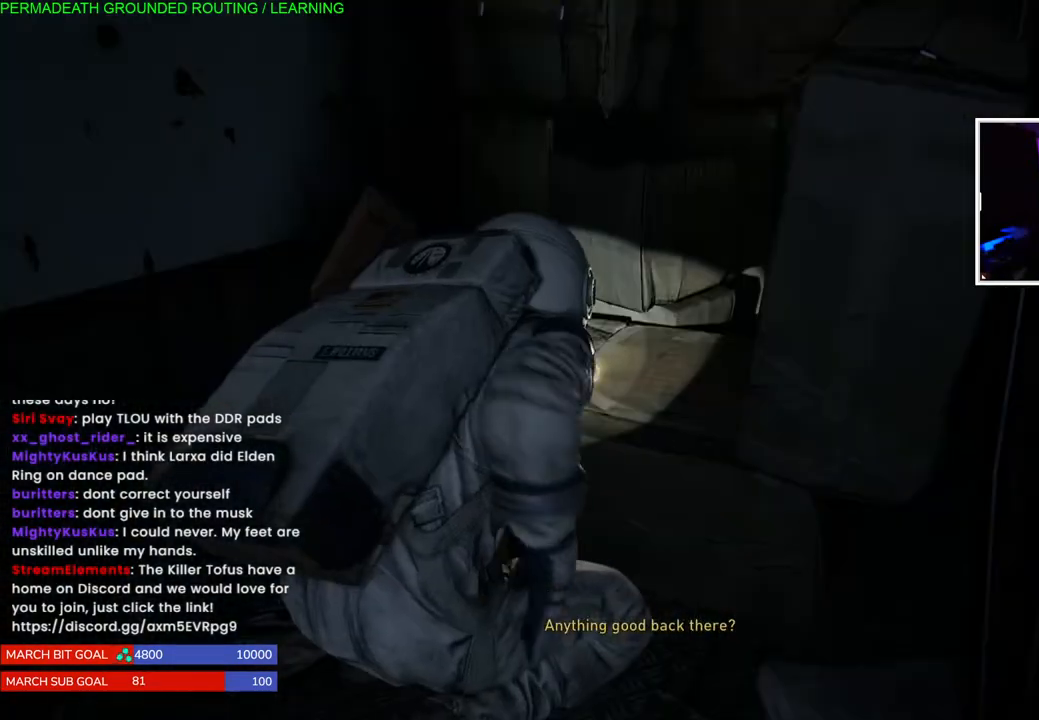
{"buttons": [], "left_stick": "down-right", "right_stick": "right", "events": [[50, "right_stick", "right"], [300, "left_stick", "center"], [450, "left_stick", "down-right"]]}
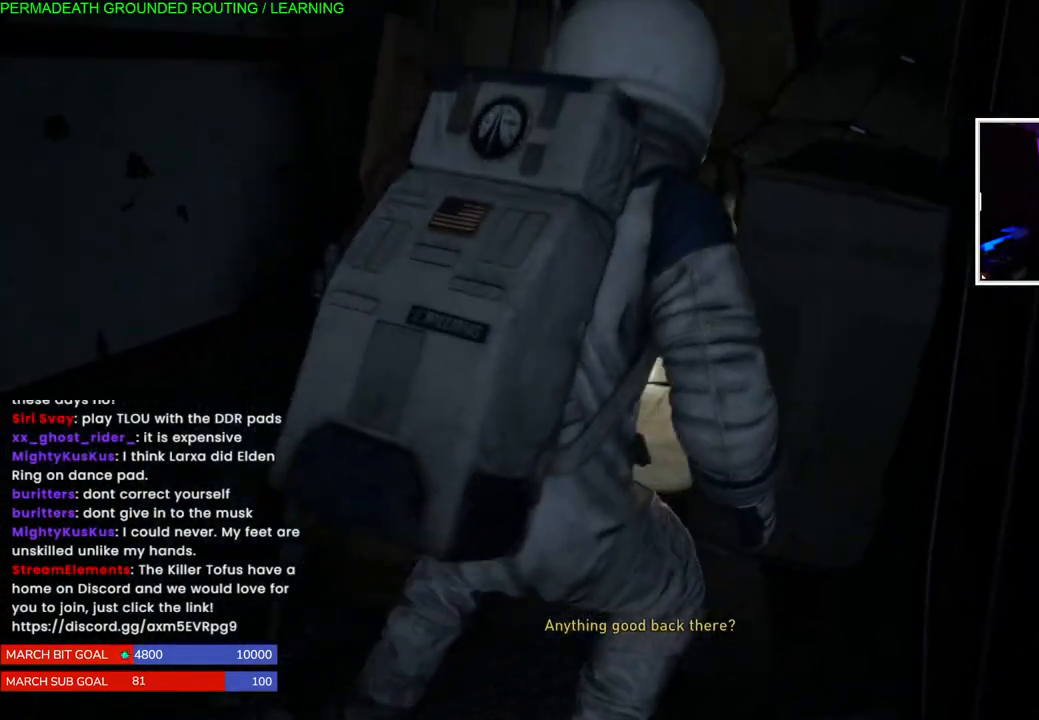
{"buttons": [], "left_stick": "down-right", "right_stick": "right", "events": []}
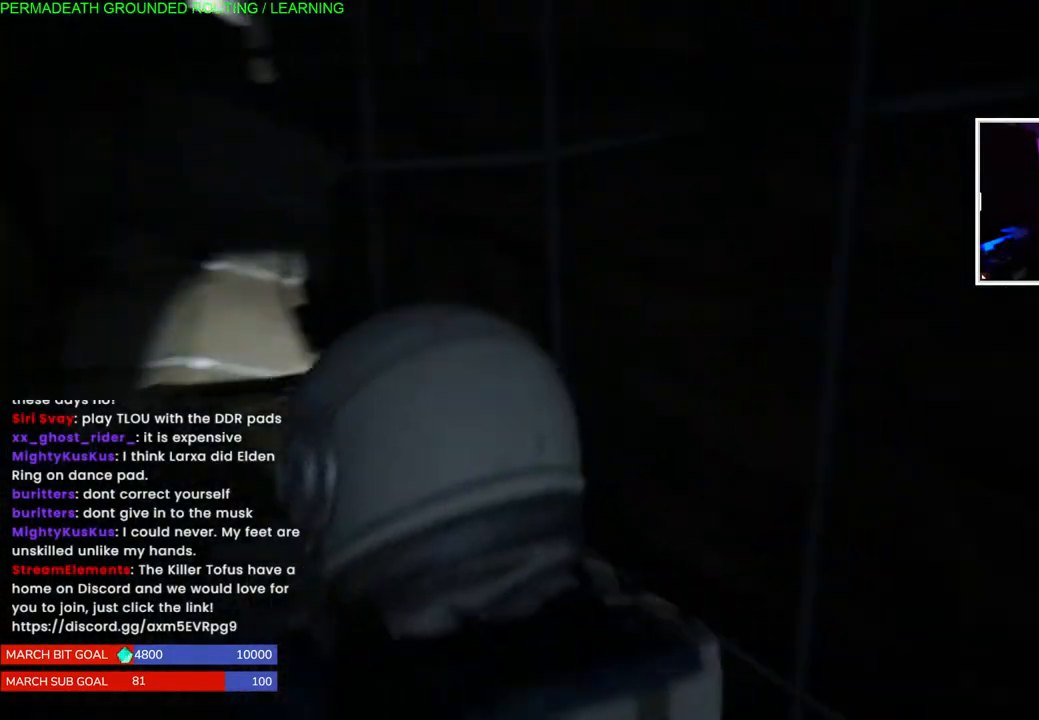
{"buttons": [], "left_stick": "right", "right_stick": "right", "events": [[217, "left_stick", "right"]]}
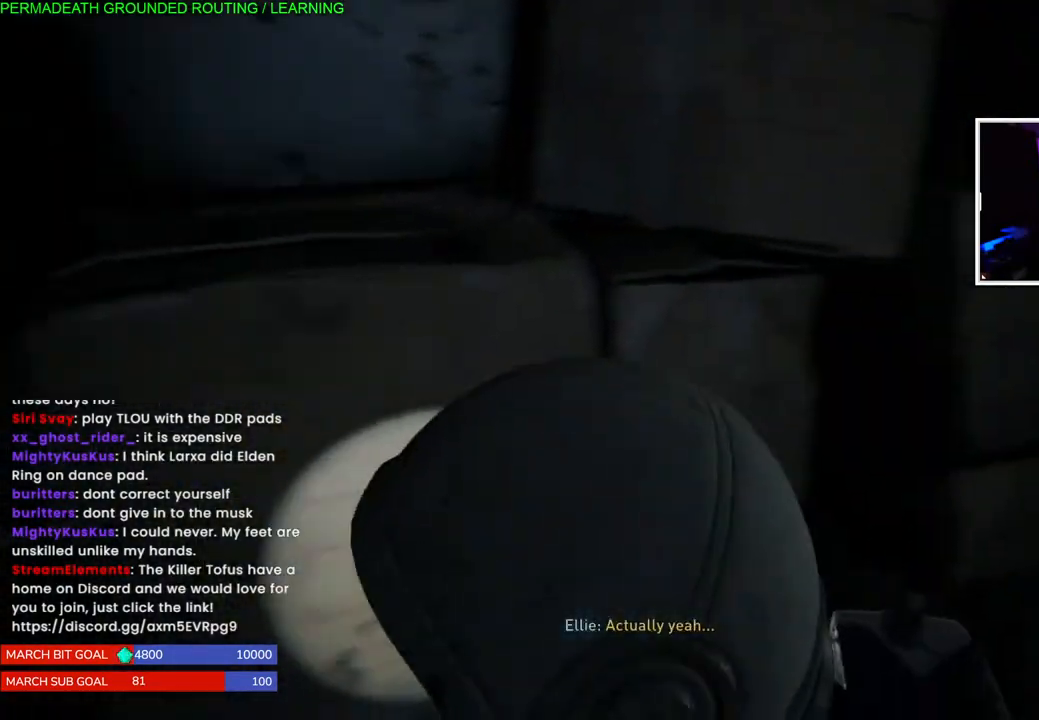
{"buttons": ["L1"], "left_stick": "up-right", "right_stick": "right", "events": [[17, "L1", "down"], [17, "left_stick", "up-right"], [167, "right_stick", "center"], [317, "right_stick", "right"]]}